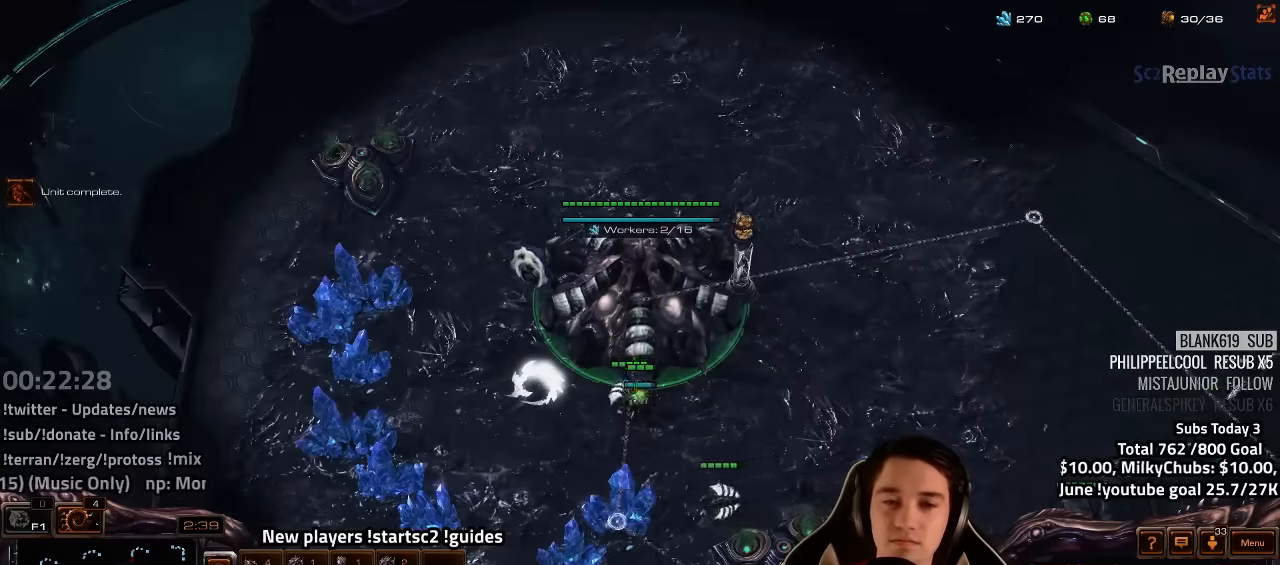
Gameplay with keyboard; each line is a JSON object with the keys held at the frame after it. "events" lists presses ("down") and releases ("up") of "1", "2", "3", "4", "5", "6", "7", "a", "alt", "b", "backslash", "c", "caps_lock", "ctrl", "d", "e", "escape", "f", "f1", "f2", "f3", "f4", "f5", "f6", "f7", "f8", "g", "h", "n", "q", "r", "s", "shift", "space", "super", "t", "tab", "tilde", "v", "w", "x", "y" and "z" between this image and that frame as [ms after this image, input, new state], when the widget could be followed in between. No other keys are recorded. Mouse input is not recorded.
{"keys": [], "events": [[83, "f2", "up"], [150, "4", "down"], [200, "4", "up"], [283, "4", "down"], [366, "4", "up"], [433, "s", "down"], [450, "d", "down"], [483, "s", "up"], [500, "d", "up"]]}
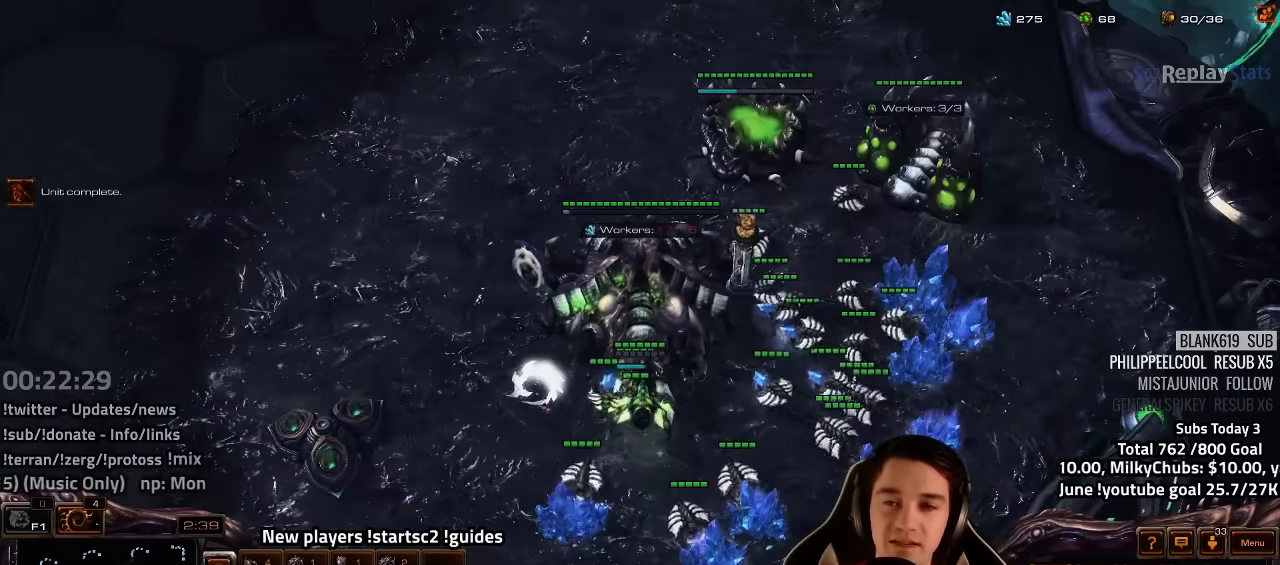
{"keys": [], "events": [[100, "d", "down"], [133, "d", "up"], [200, "d", "down"], [266, "d", "up"], [300, "d", "down"], [350, "d", "up"]]}
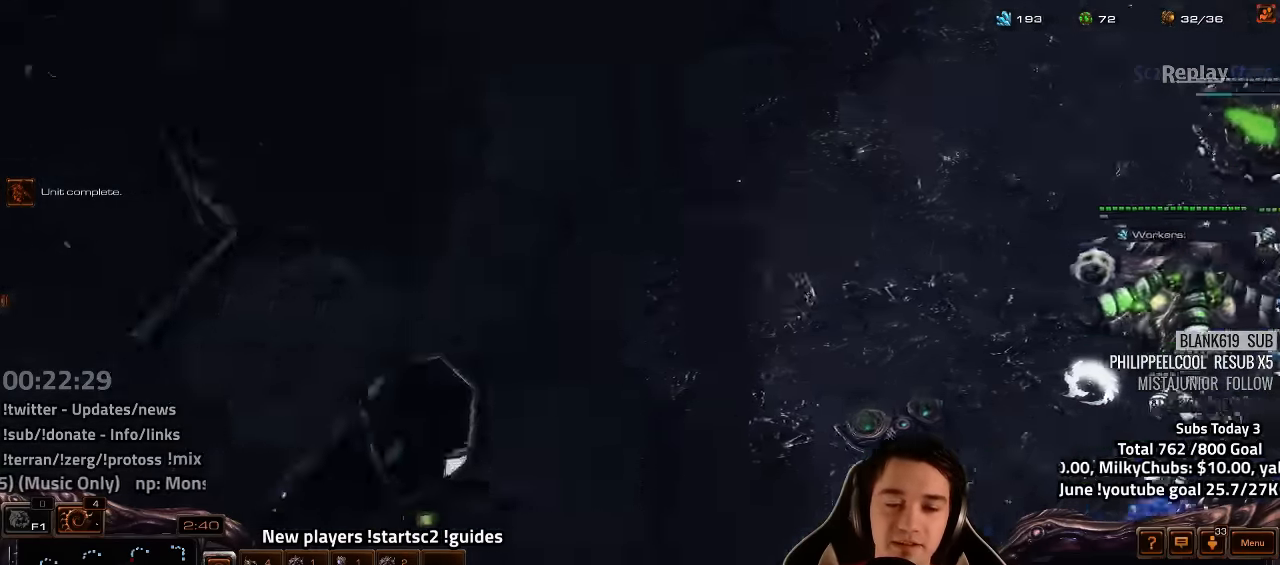
{"keys": [], "events": [[116, "4", "down"], [166, "4", "up"]]}
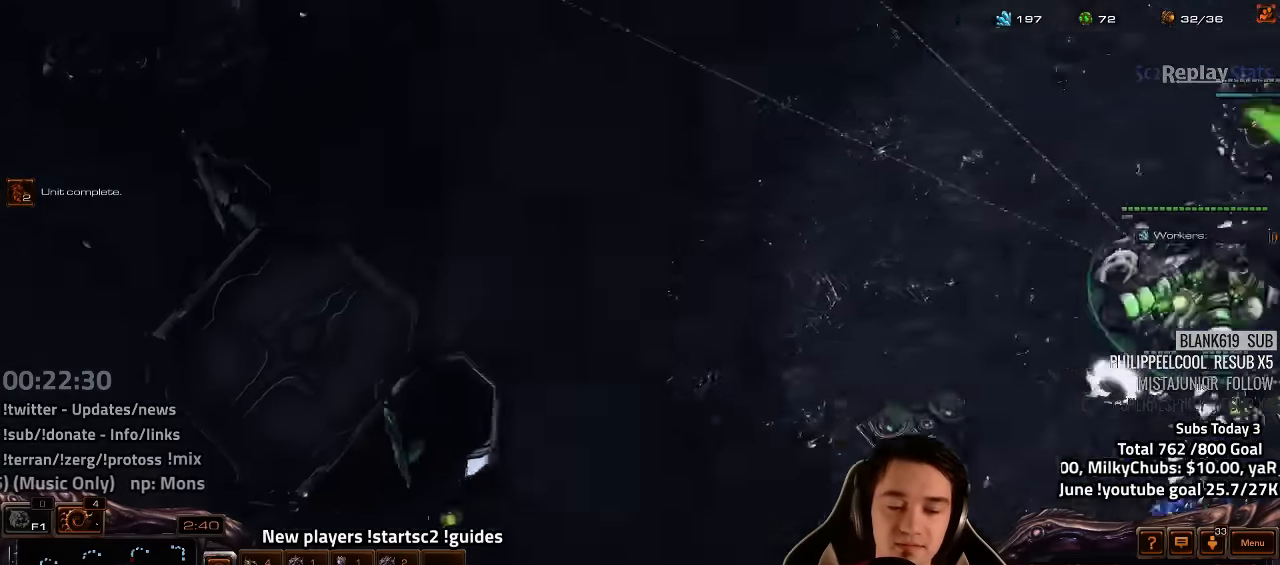
{"keys": [], "events": [[233, "f2", "down"], [283, "f2", "up"]]}
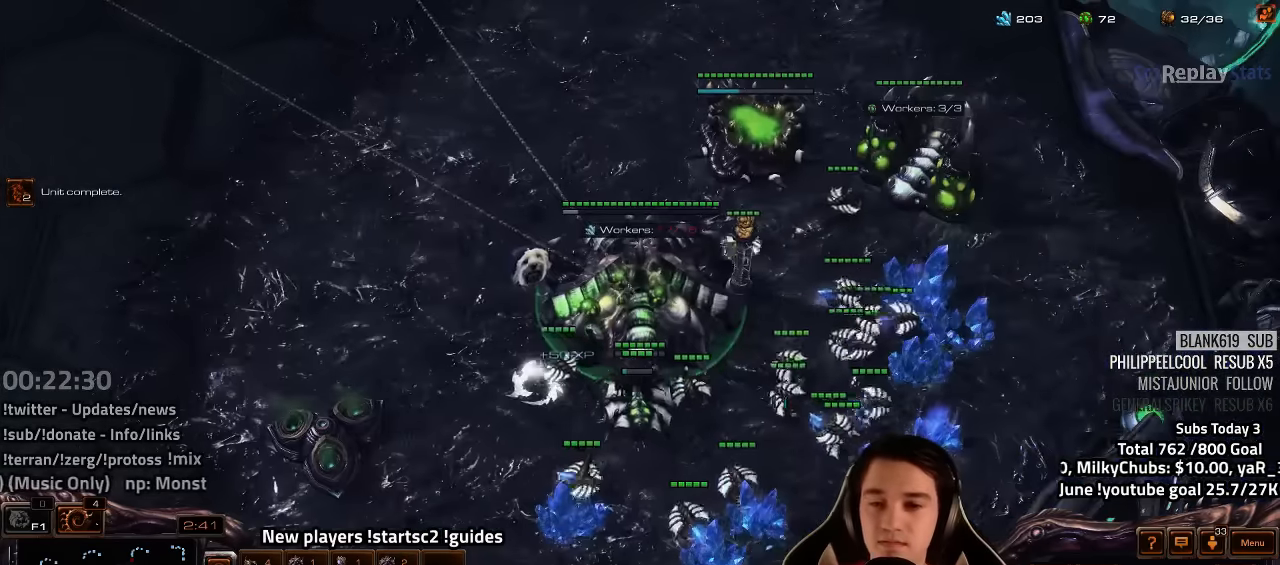
{"keys": [], "events": [[133, "4", "down"], [200, "4", "up"]]}
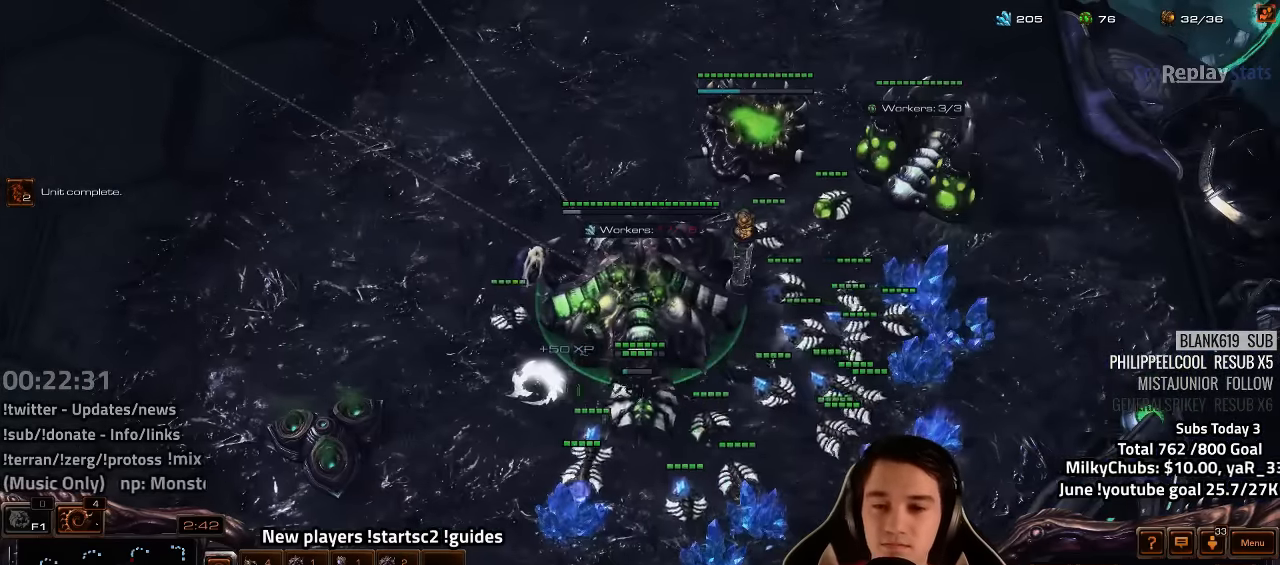
{"keys": [], "events": []}
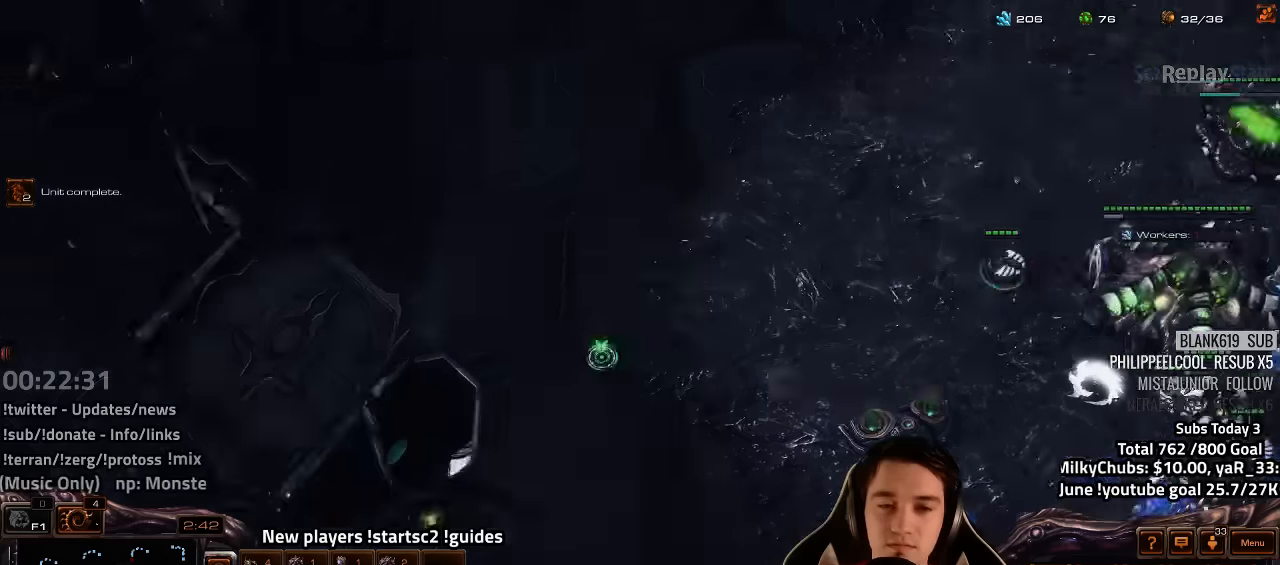
{"keys": [], "events": []}
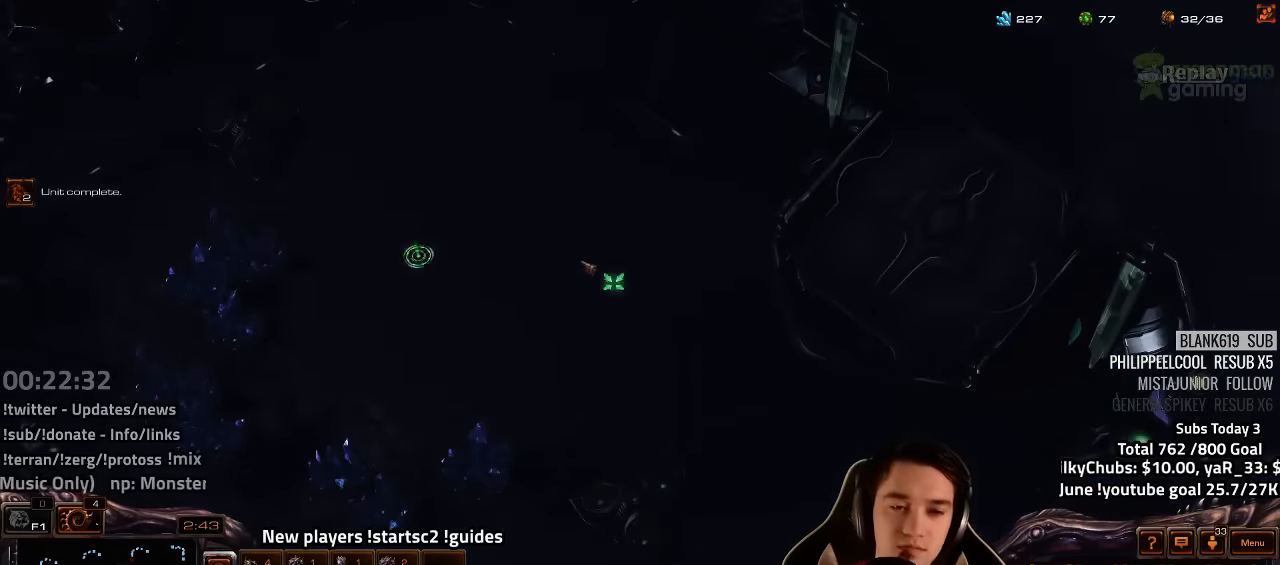
{"keys": ["4"], "events": [[283, "f2", "down"], [333, "f4", "down"], [416, "f2", "up"], [416, "f4", "up"], [466, "4", "down"]]}
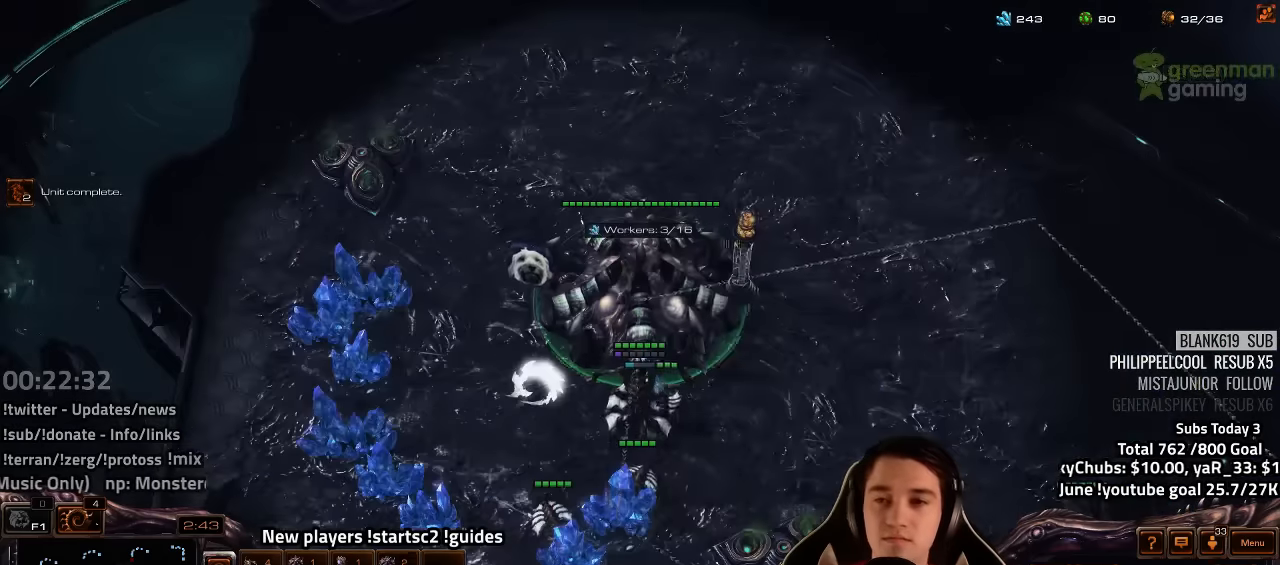
{"keys": [], "events": [[33, "4", "up"], [133, "4", "down"], [183, "4", "up"], [400, "v", "down"], [433, "v", "up"]]}
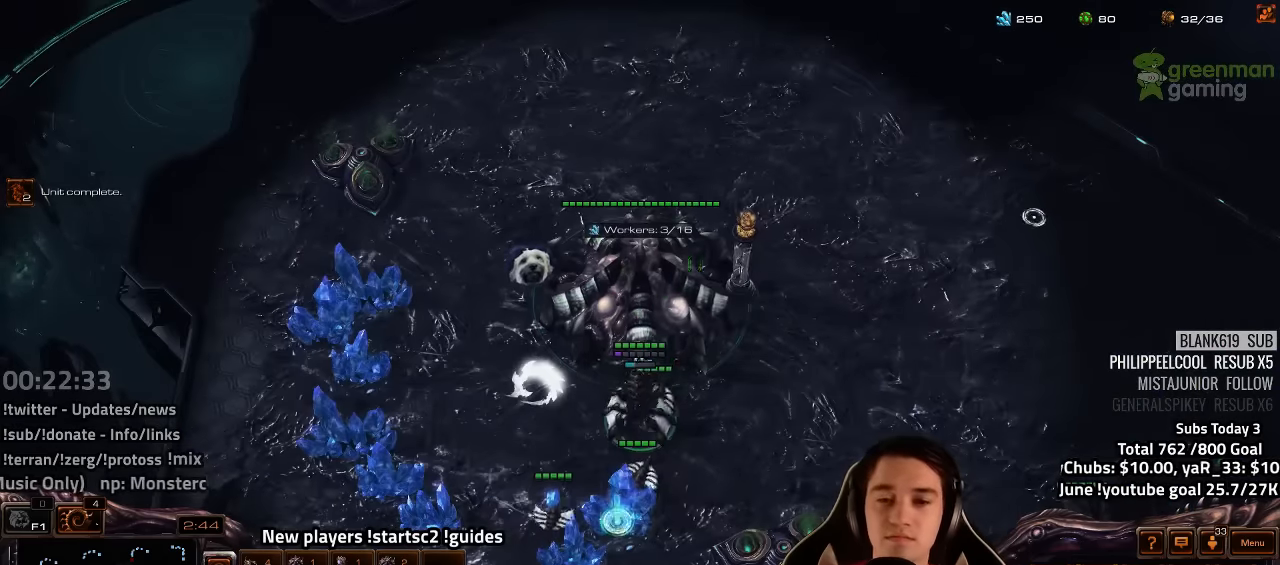
{"keys": [], "events": [[216, "f2", "down"], [216, "f3", "down"], [250, "f3", "up"], [316, "f2", "up"], [400, "f4", "down"], [483, "f4", "up"]]}
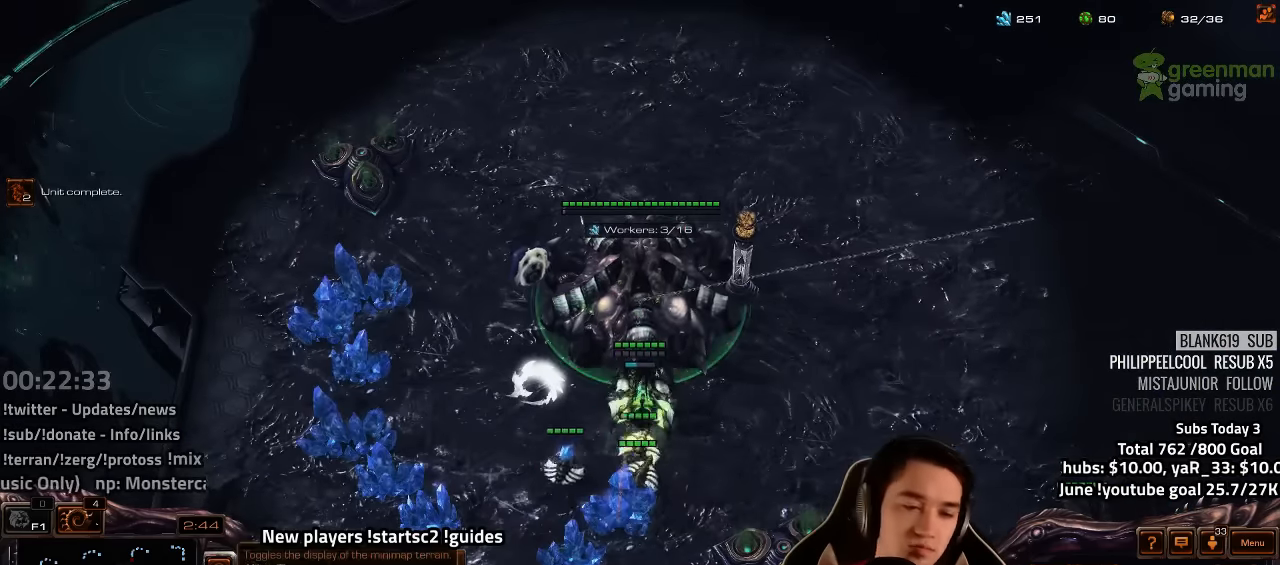
{"keys": ["tilde"], "events": [[283, "1", "down"], [366, "1", "up"], [483, "tilde", "down"]]}
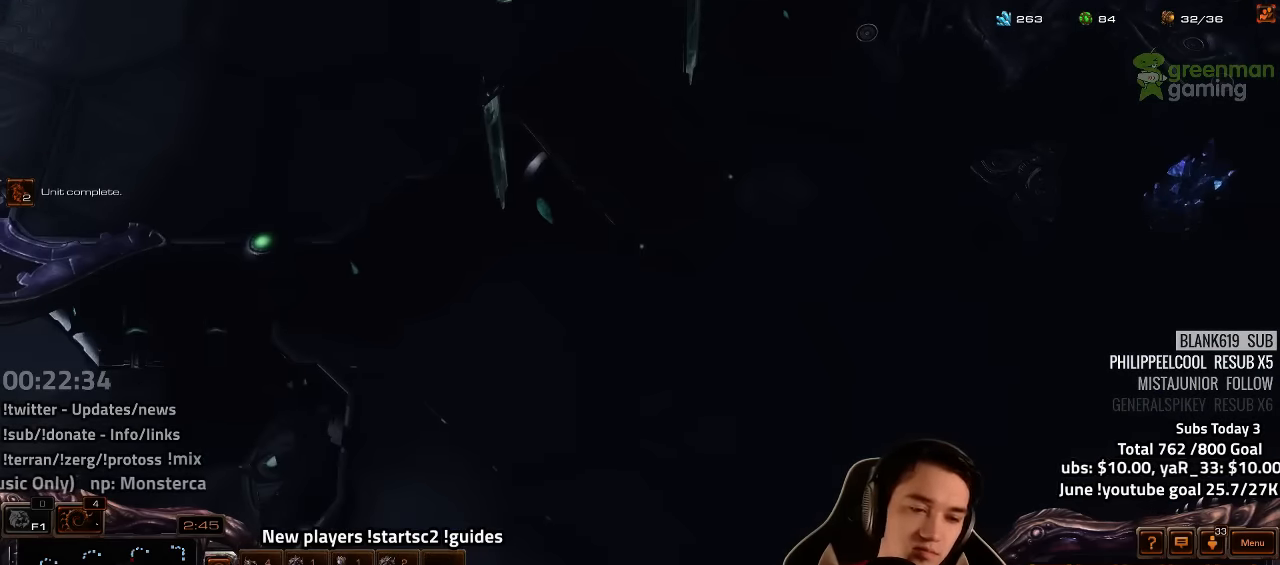
{"keys": [], "events": [[66, "tilde", "up"], [233, "ctrl", "down"], [316, "1", "down"], [383, "1", "up"], [466, "ctrl", "up"]]}
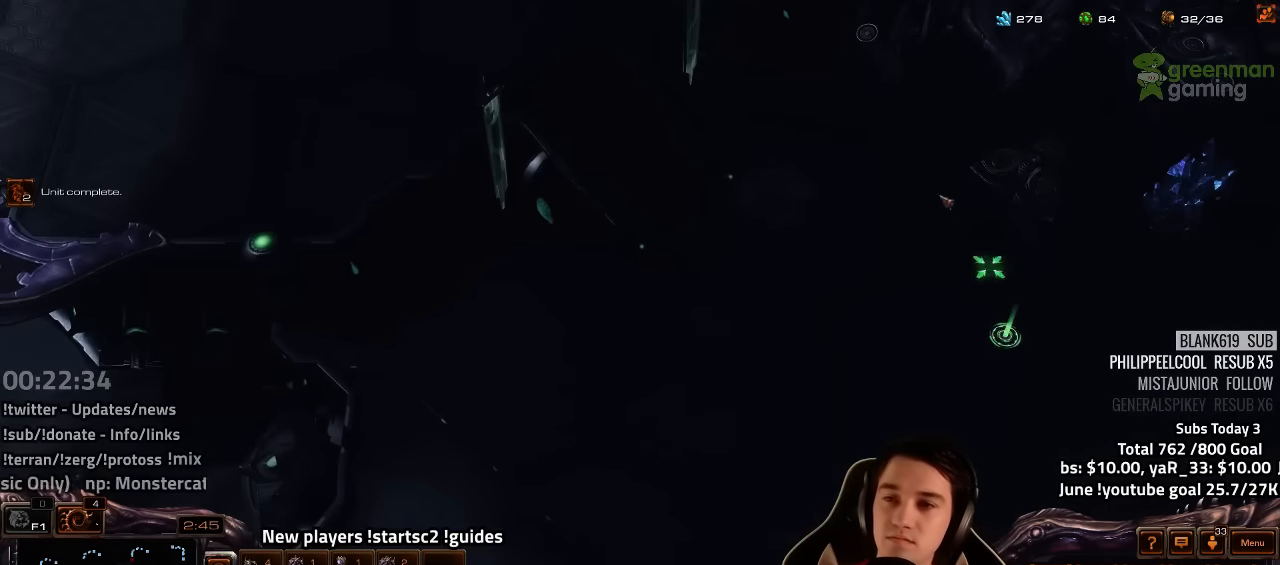
{"keys": ["4"], "events": [[233, "f2", "down"], [283, "f2", "up"], [383, "4", "down"], [416, "4", "up"], [500, "4", "down"]]}
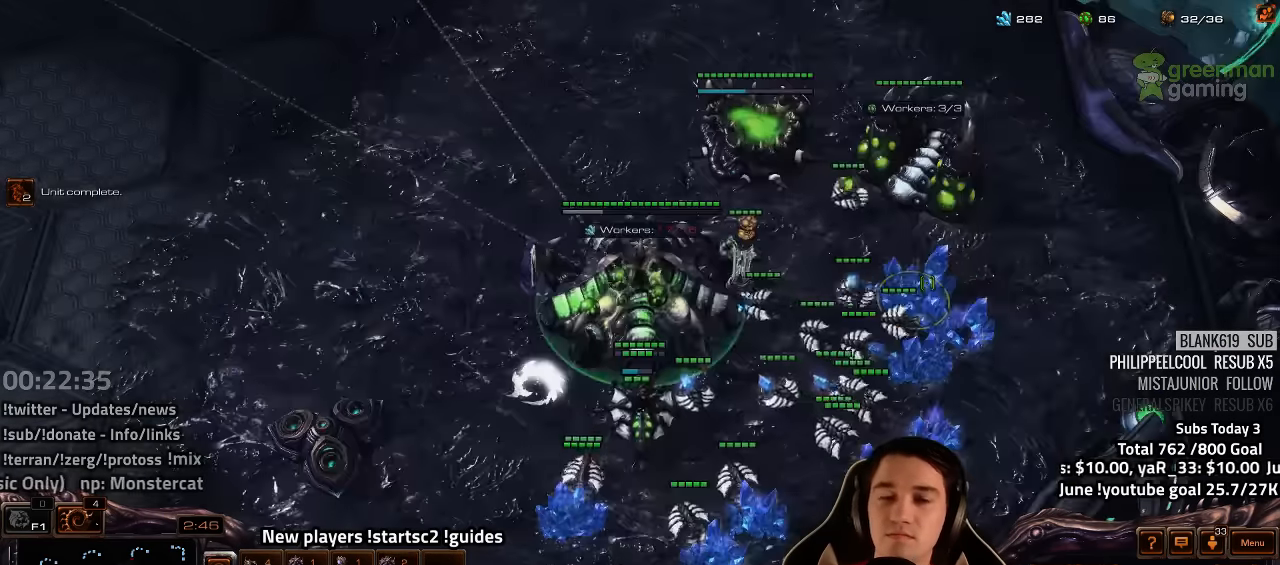
{"keys": [], "events": [[66, "4", "up"], [100, "1", "down"], [150, "4", "down"], [183, "4", "up"], [216, "1", "up"], [283, "4", "down"], [350, "4", "up"], [416, "4", "down"], [483, "4", "up"]]}
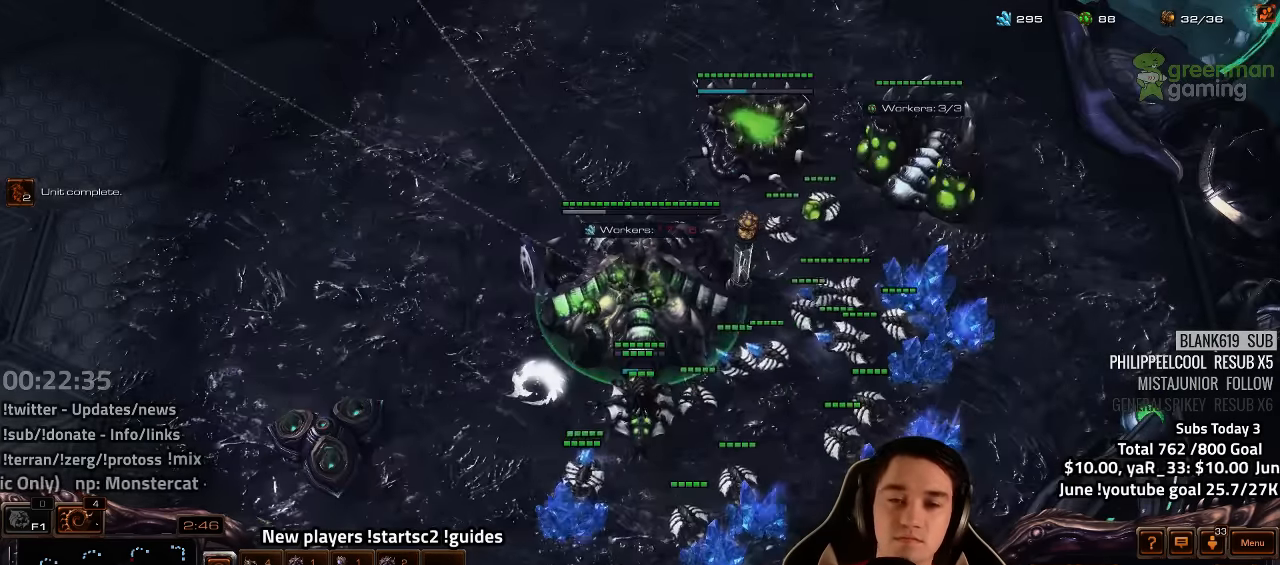
{"keys": ["shift"], "events": [[66, "4", "down"], [150, "4", "up"], [500, "shift", "down"]]}
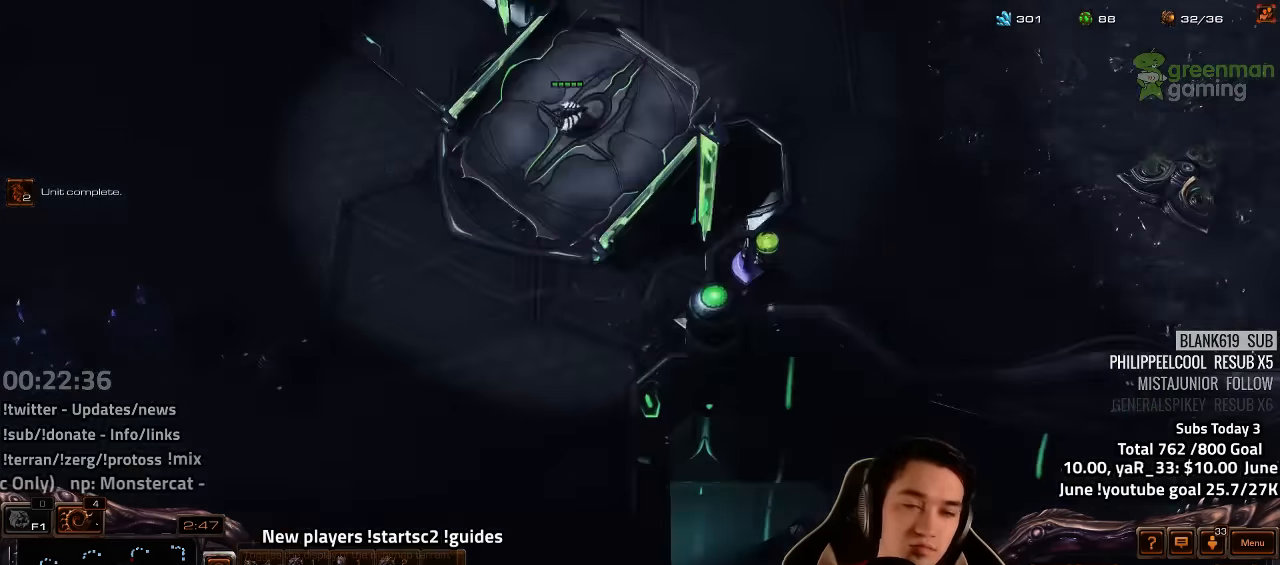
{"keys": []}
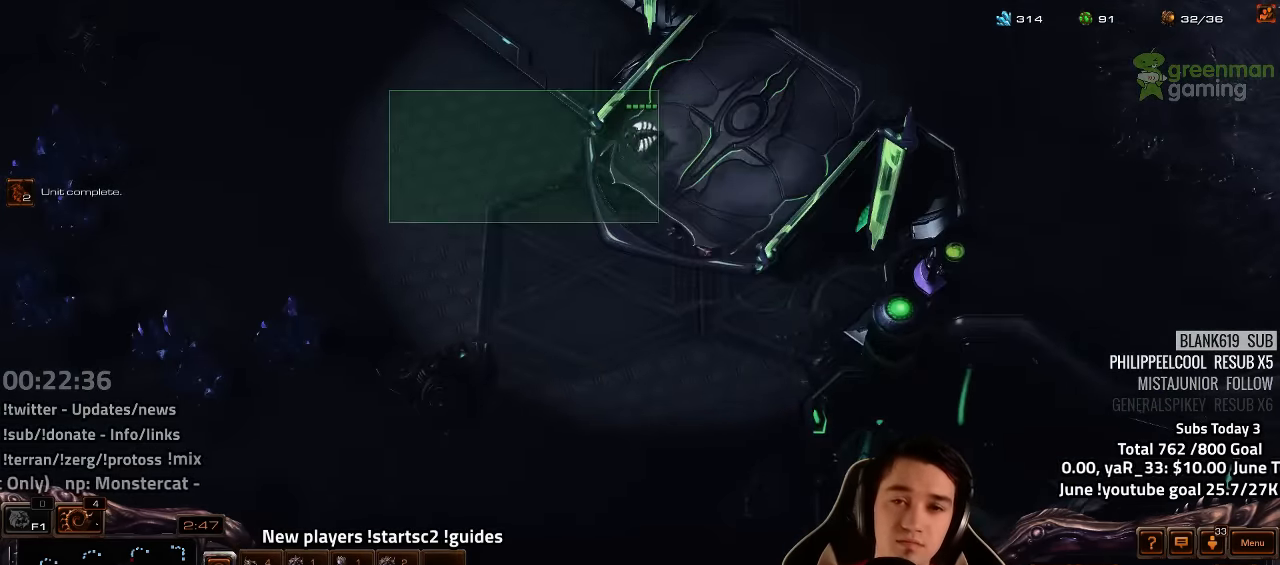
{"keys": [], "events": [[350, "b", "down"], [433, "b", "up"]]}
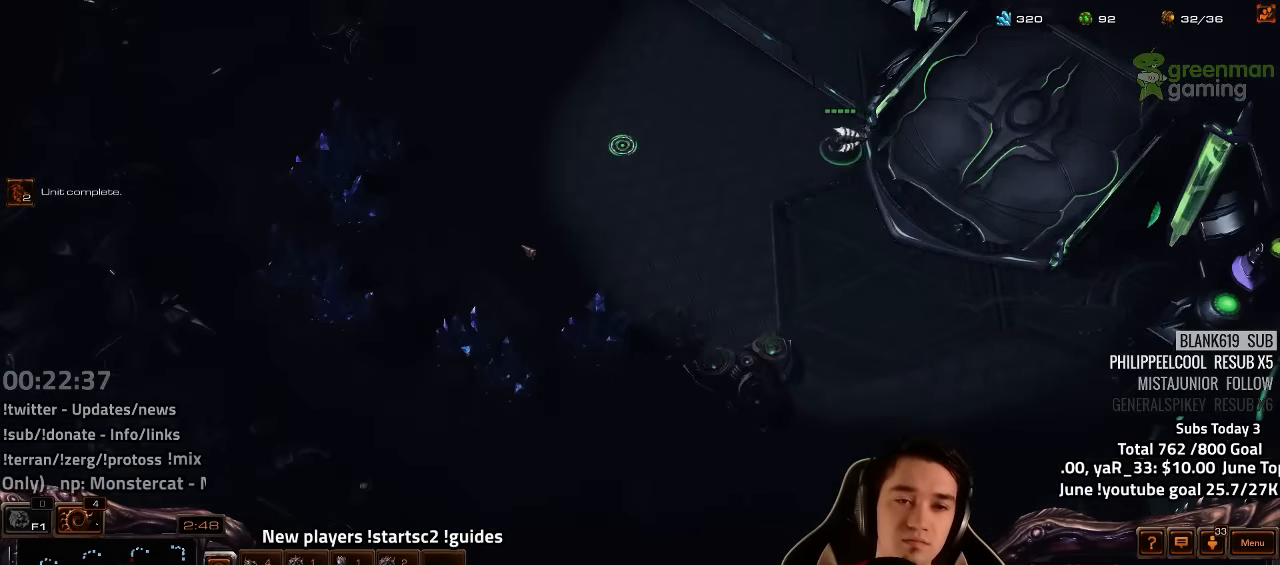
{"keys": [], "events": [[33, "h", "down"], [100, "h", "up"], [200, "h", "down"], [266, "h", "up"], [333, "h", "down"], [400, "h", "up"]]}
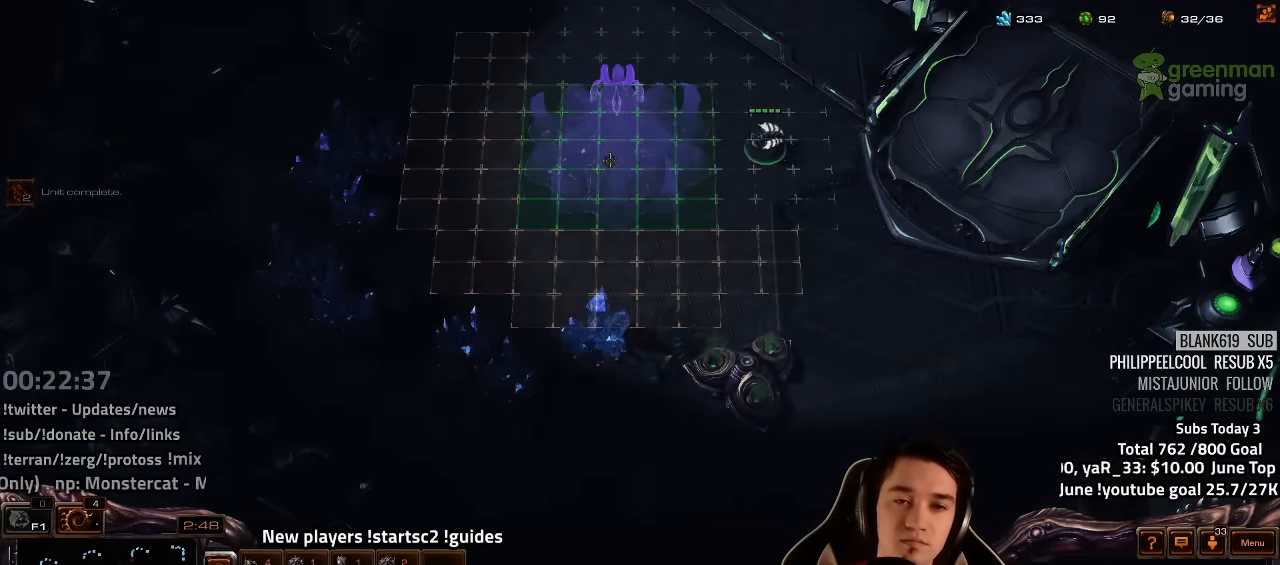
{"keys": ["4"], "events": [[316, "f2", "down"], [383, "f2", "up"], [483, "4", "down"]]}
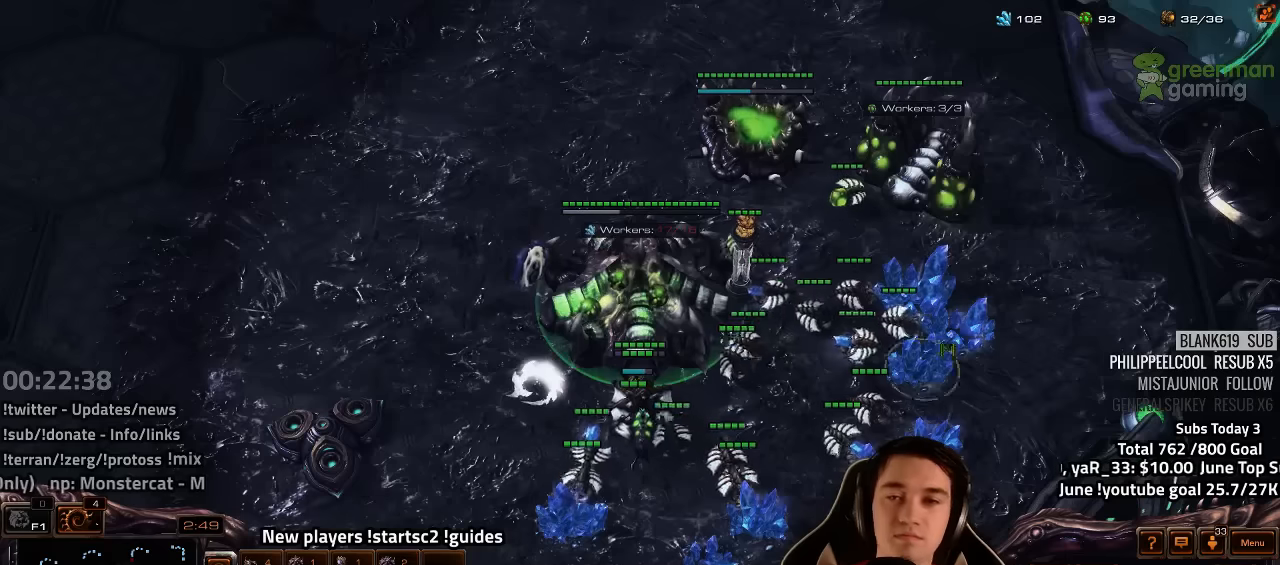
{"keys": [], "events": [[33, "4", "up"], [150, "4", "down"], [216, "4", "up"], [250, "1", "down"], [283, "4", "down"], [350, "1", "up"], [350, "4", "up"], [416, "4", "down"], [483, "4", "up"]]}
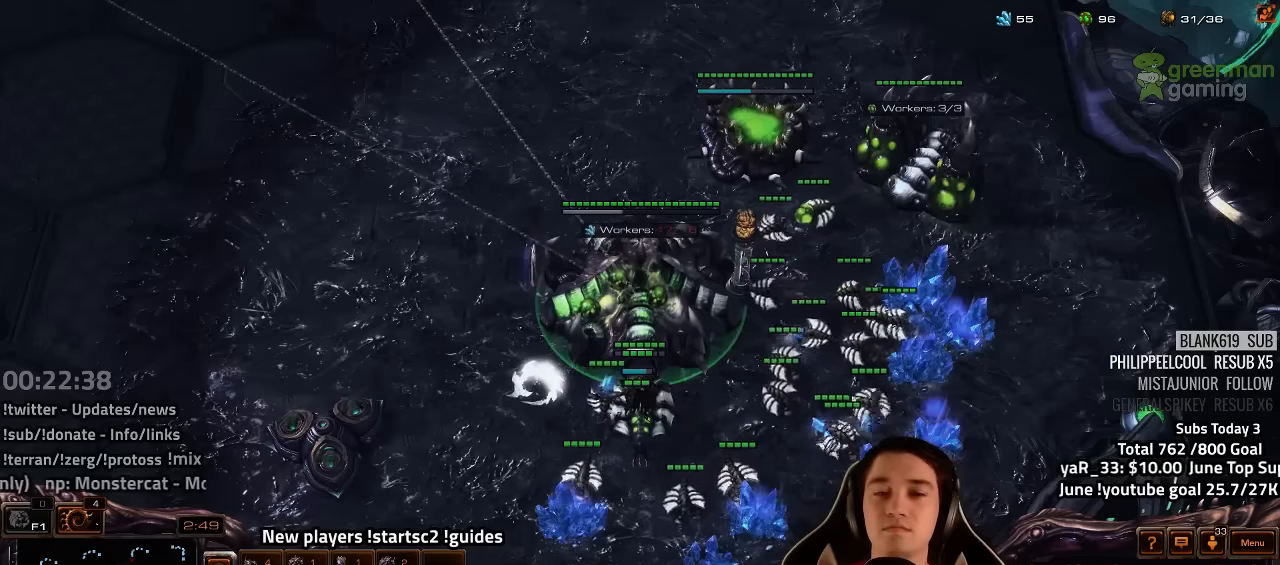
{"keys": ["1"], "events": [[333, "1", "down"], [400, "1", "up"], [500, "1", "down"]]}
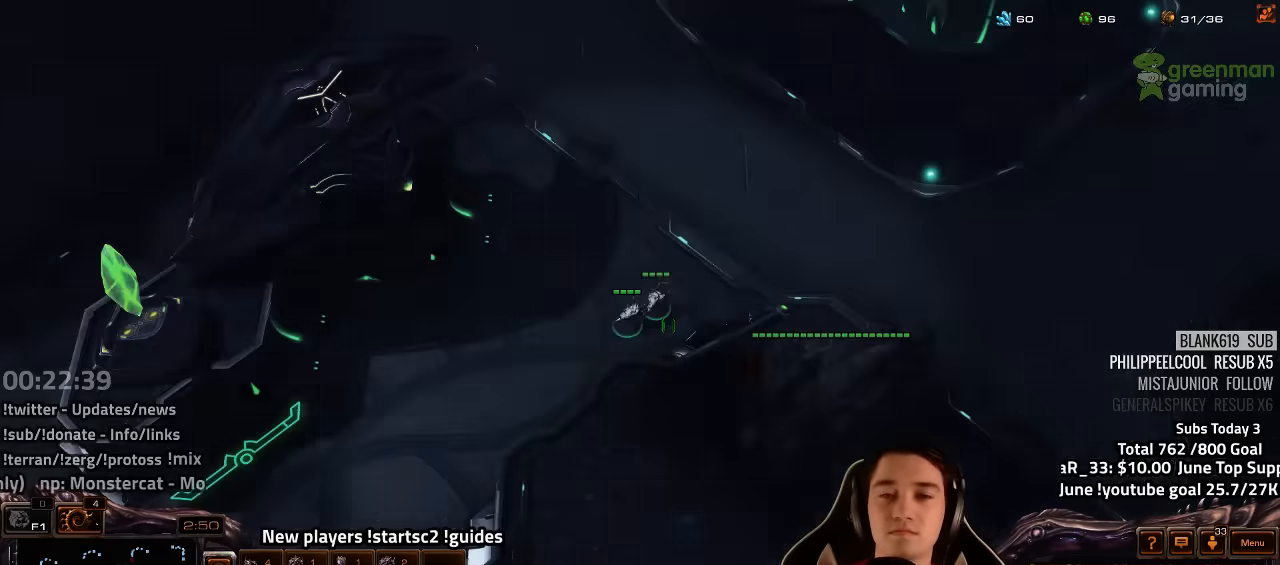
{"keys": [], "events": [[83, "1", "up"], [166, "1", "down"], [216, "1", "up"]]}
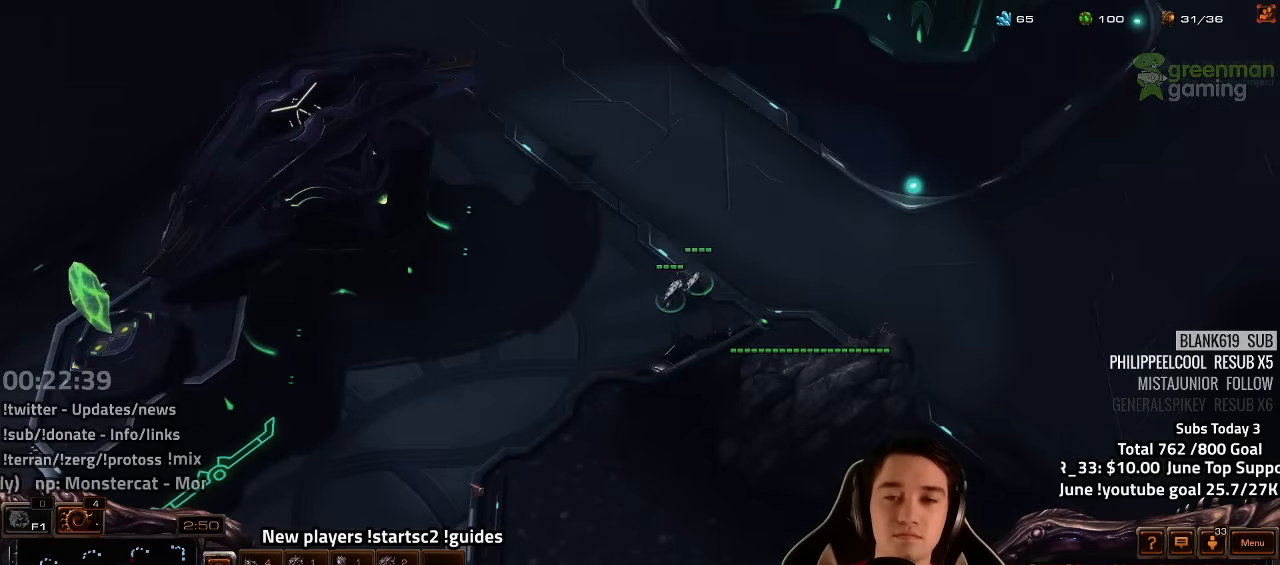
{"keys": ["1", "ctrl"], "events": [[66, "ctrl", "down"], [466, "1", "down"]]}
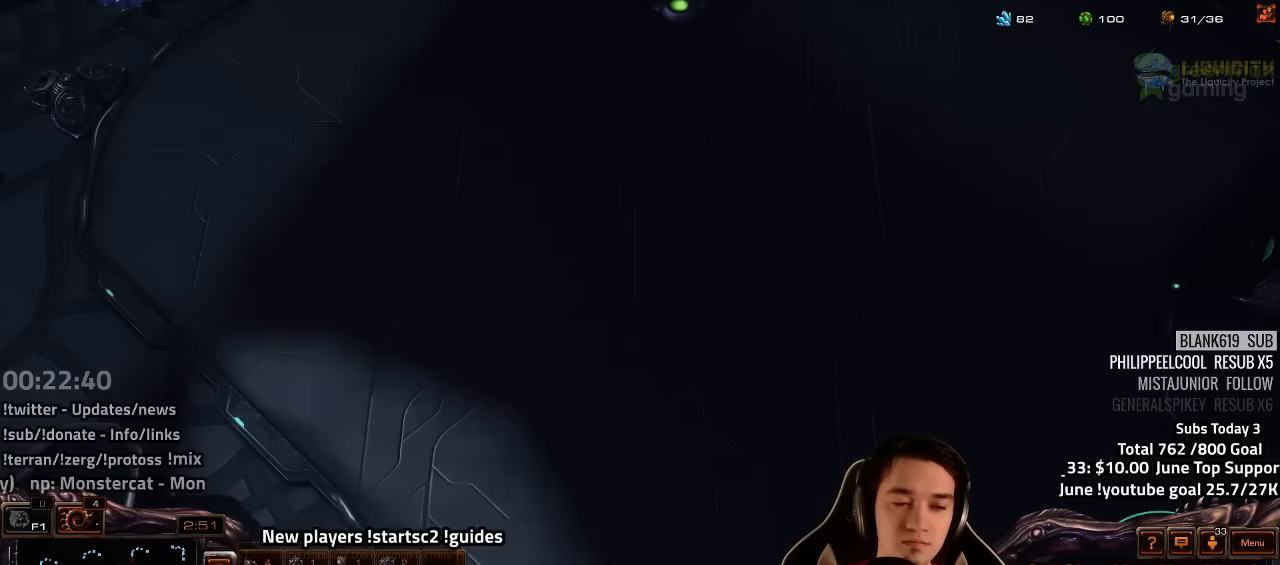
{"keys": ["ctrl"], "events": [[50, "1", "up"], [166, "1", "down"], [233, "1", "up"], [333, "1", "down"], [416, "1", "up"]]}
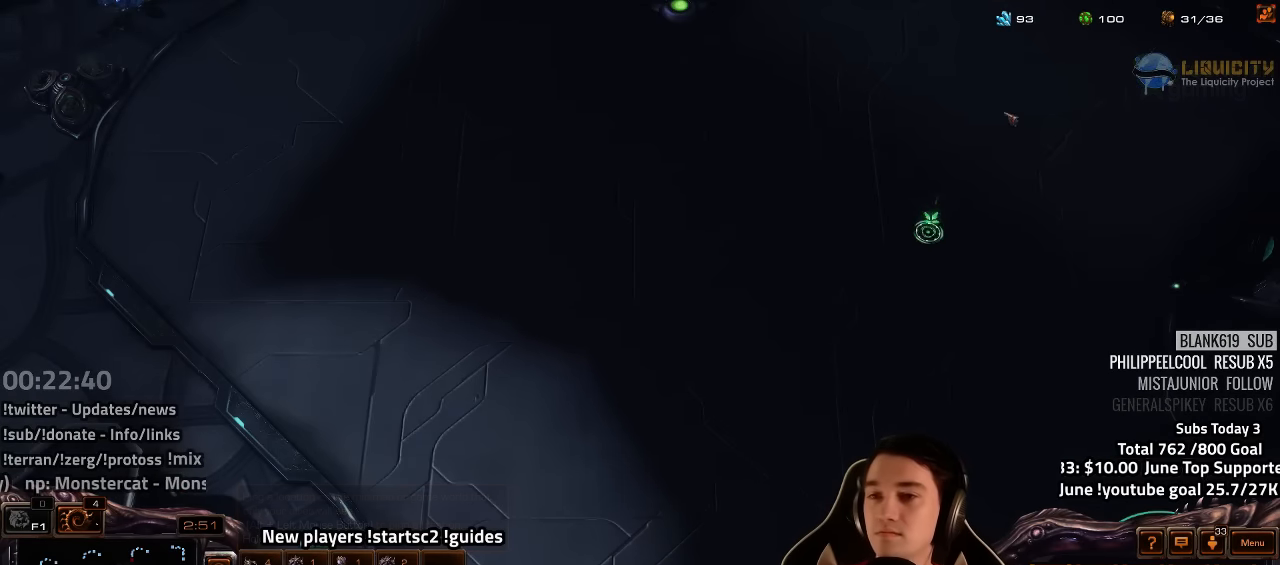
{"keys": ["f2"], "events": [[50, "1", "down"], [116, "1", "up"], [283, "ctrl", "up"], [466, "f2", "down"]]}
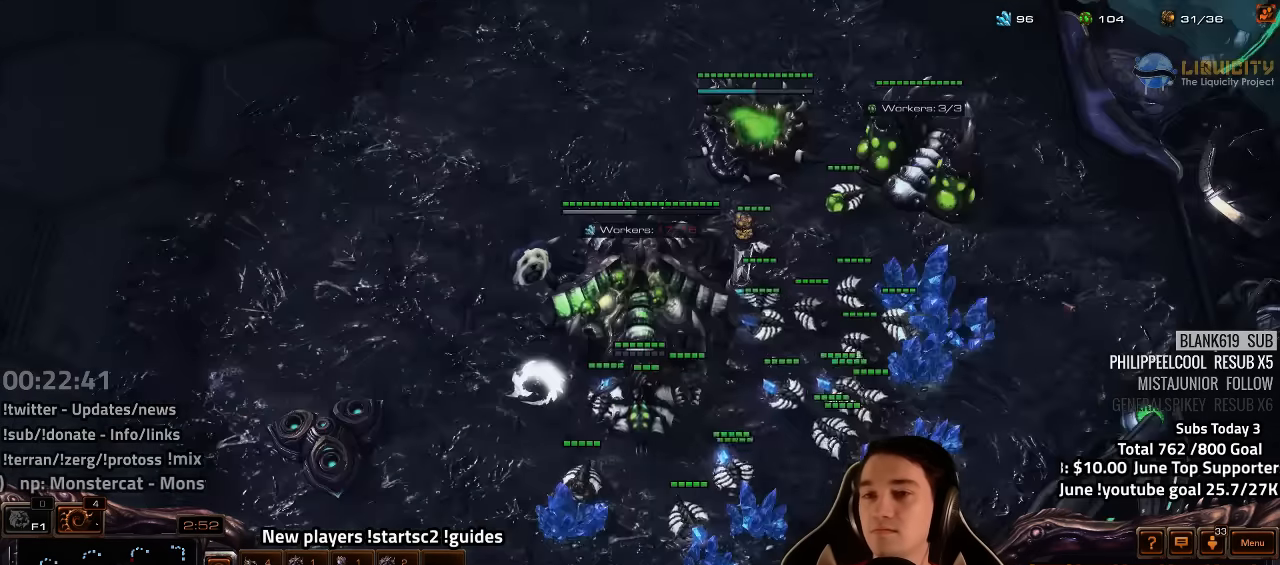
{"keys": [], "events": [[33, "f2", "up"], [116, "4", "down"], [216, "4", "up"]]}
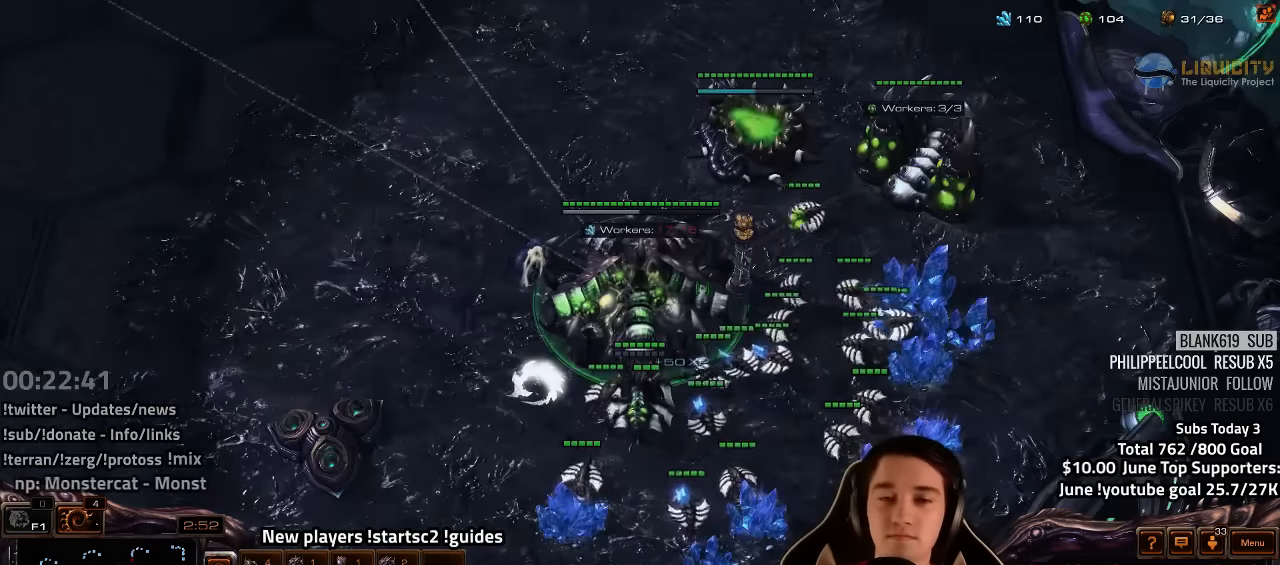
{"keys": [], "events": []}